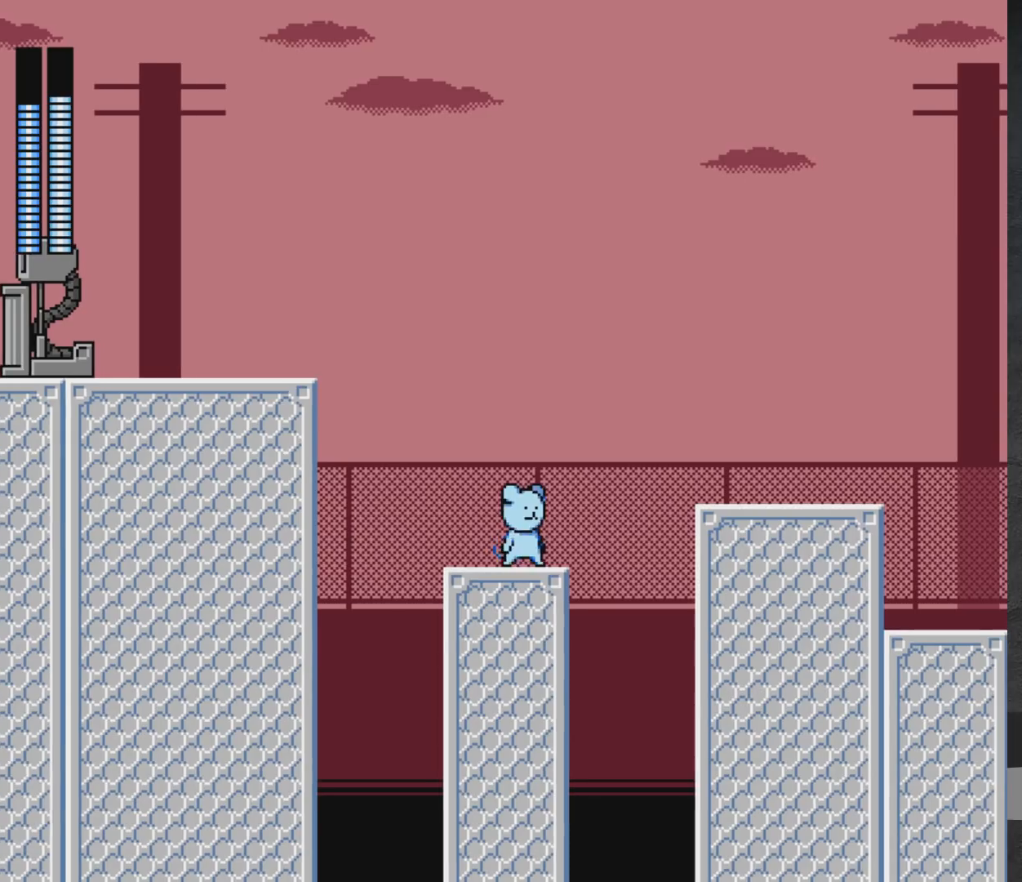
Gameplay with a controller (Xbox layout); each line is a JSON object with the inputs held at the frame after it. "events" lists button and stick changes between this image and that frame as [ms after this image, input, new state], when the widget could be followed in between. Not read: L2 R2.
{"buttons": ["A", "DPAD_RIGHT"], "left_stick": "center", "right_stick": "center", "events": [[67, "A", "down"], [67, "DPAD_RIGHT", "down"]]}
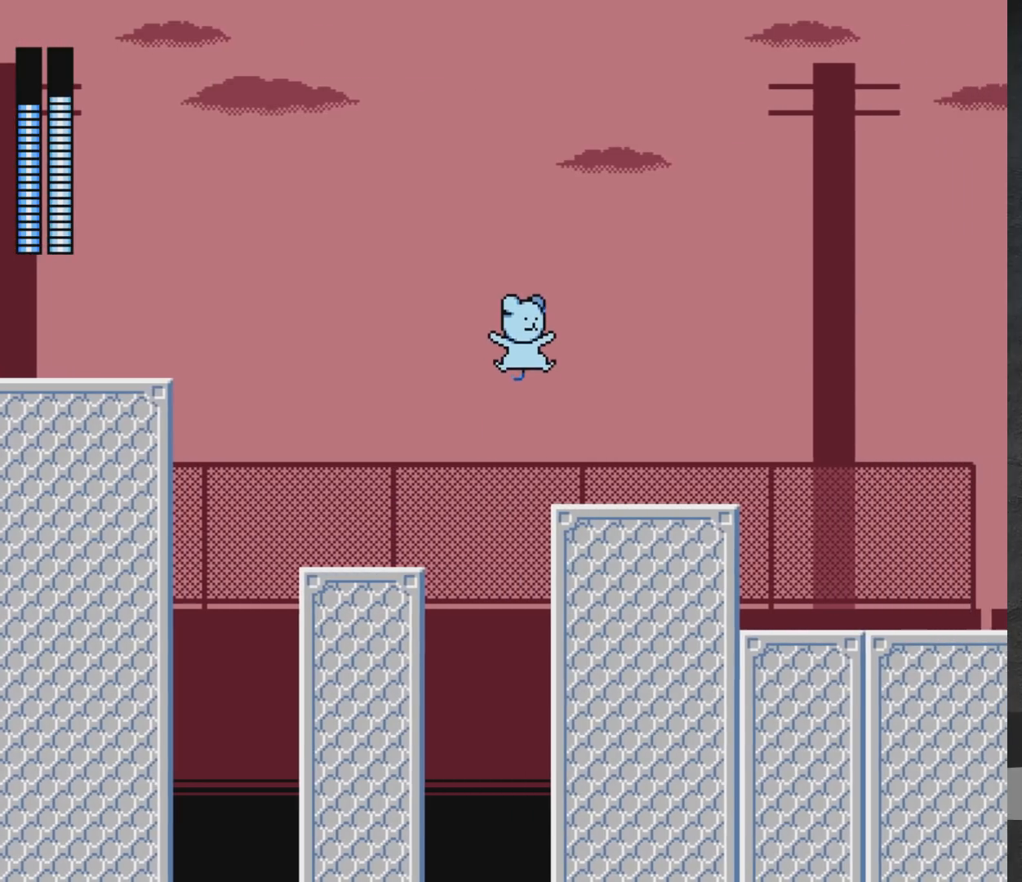
{"buttons": ["DPAD_RIGHT"], "left_stick": "center", "right_stick": "center", "events": [[367, "A", "up"]]}
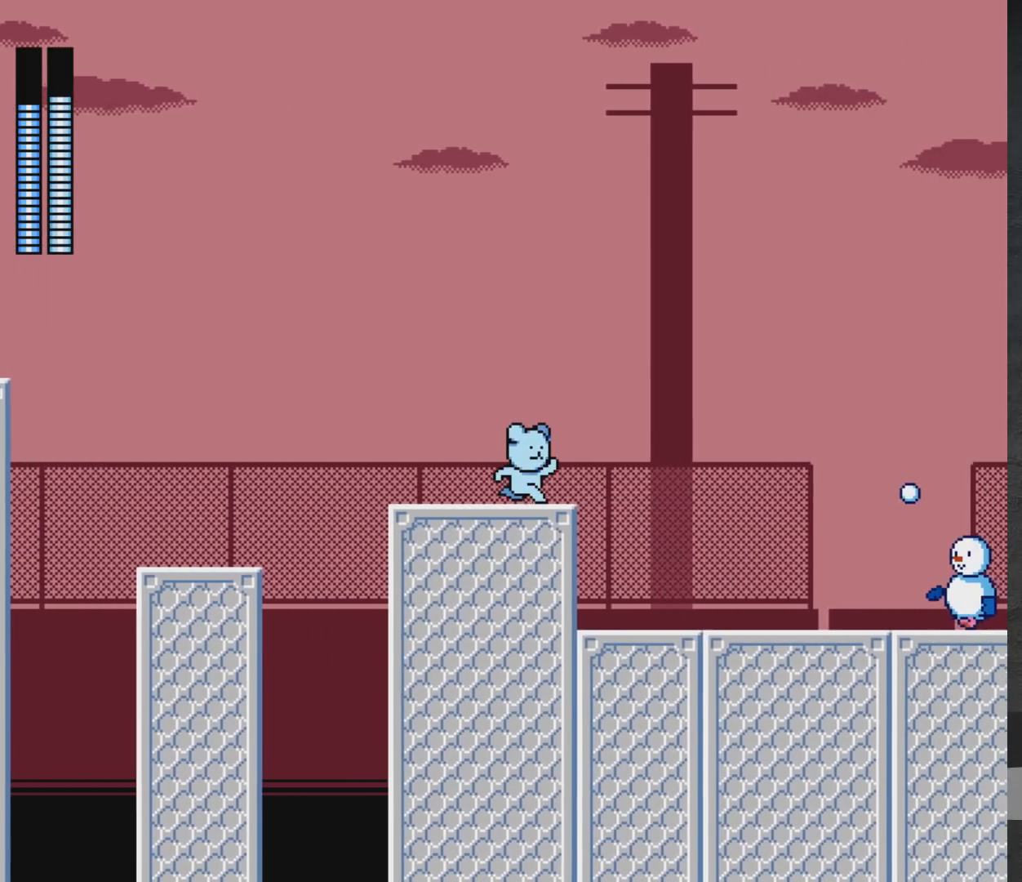
{"buttons": ["X"], "left_stick": "center", "right_stick": "center", "events": [[383, "DPAD_RIGHT", "up"], [500, "X", "down"]]}
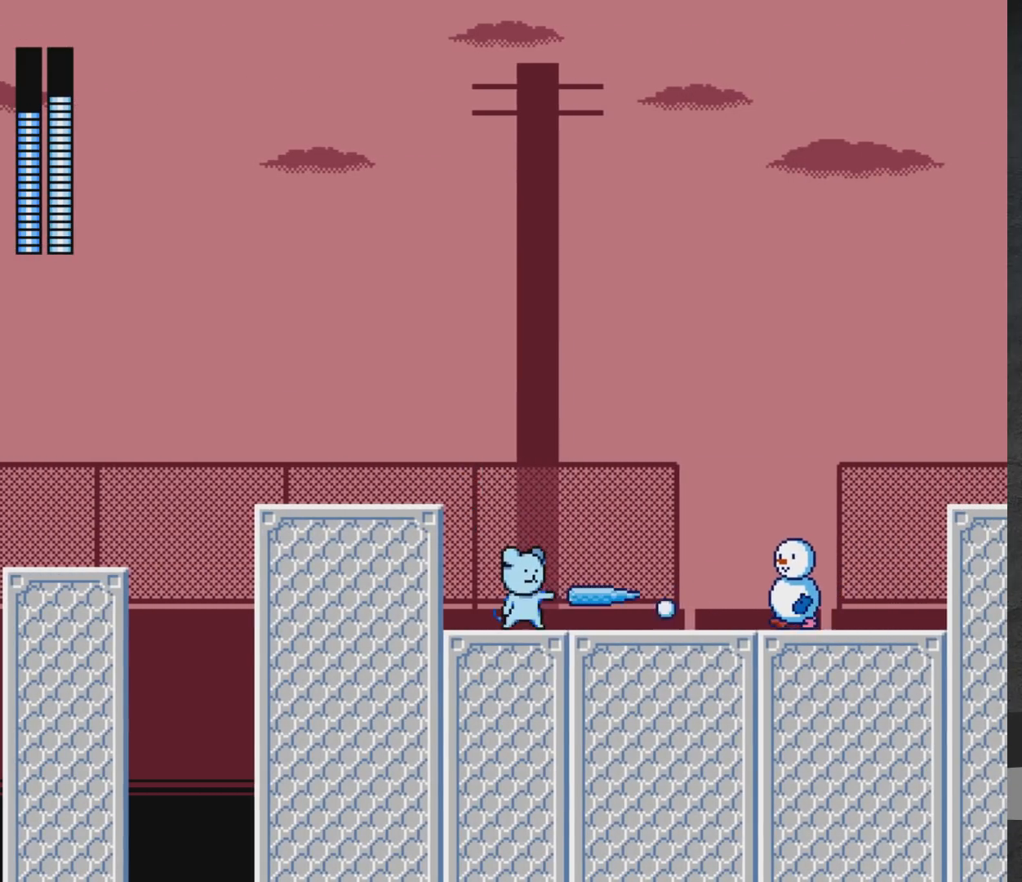
{"buttons": [], "left_stick": "center", "right_stick": "center", "events": [[67, "A", "down"], [83, "DPAD_LEFT", "down"], [100, "X", "up"], [283, "A", "up"], [350, "DPAD_LEFT", "up"]]}
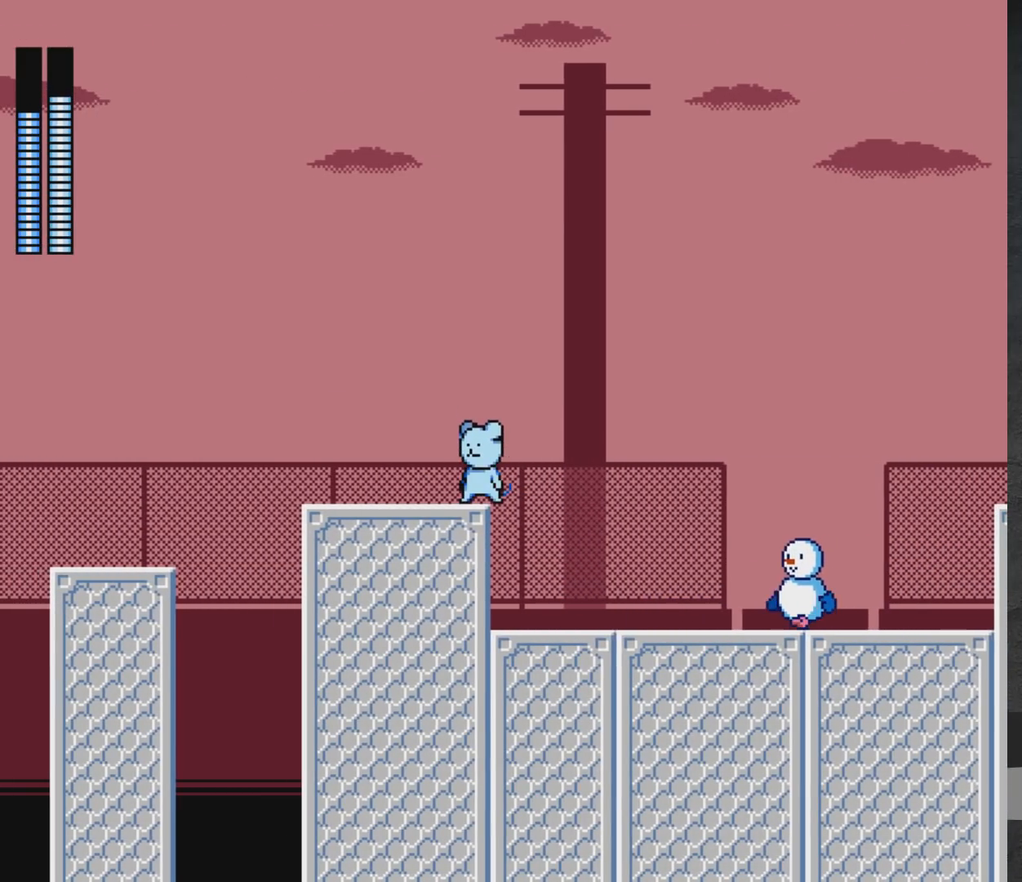
{"buttons": [], "left_stick": "center", "right_stick": "center", "events": [[217, "DPAD_RIGHT", "down"], [250, "DPAD_RIGHT", "up"]]}
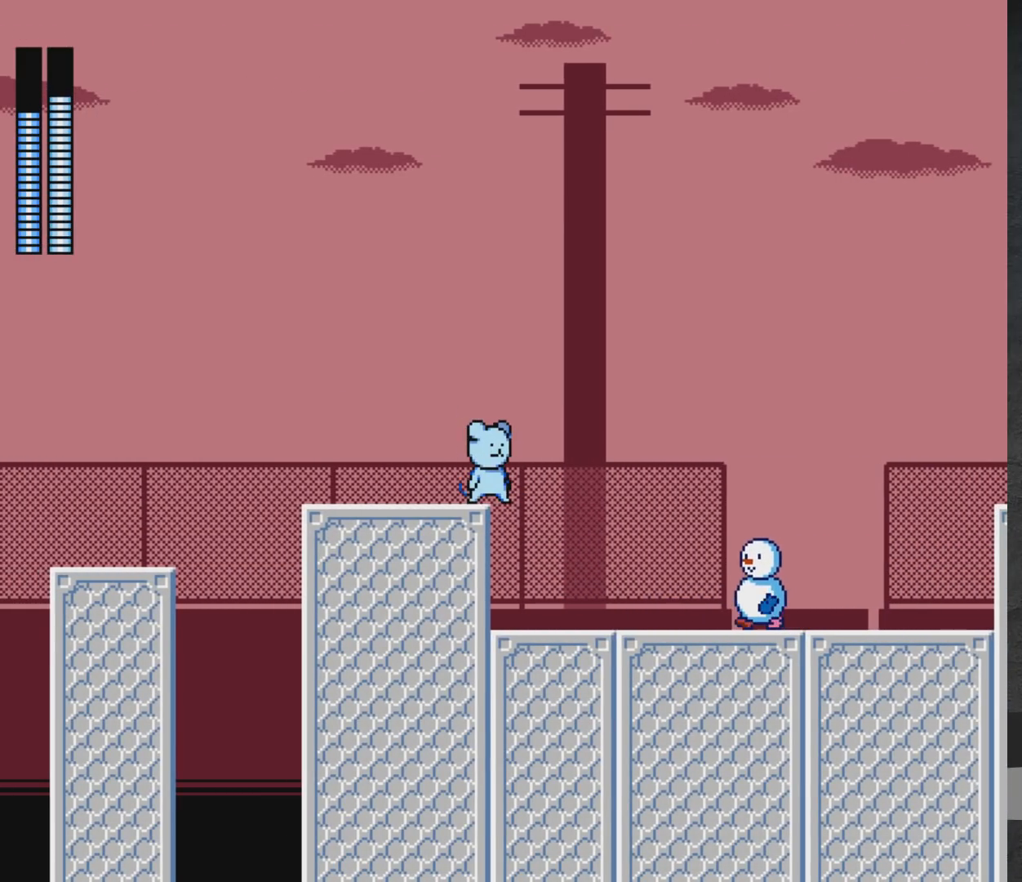
{"buttons": [], "left_stick": "center", "right_stick": "center", "events": [[167, "START", "down"], [333, "START", "up"]]}
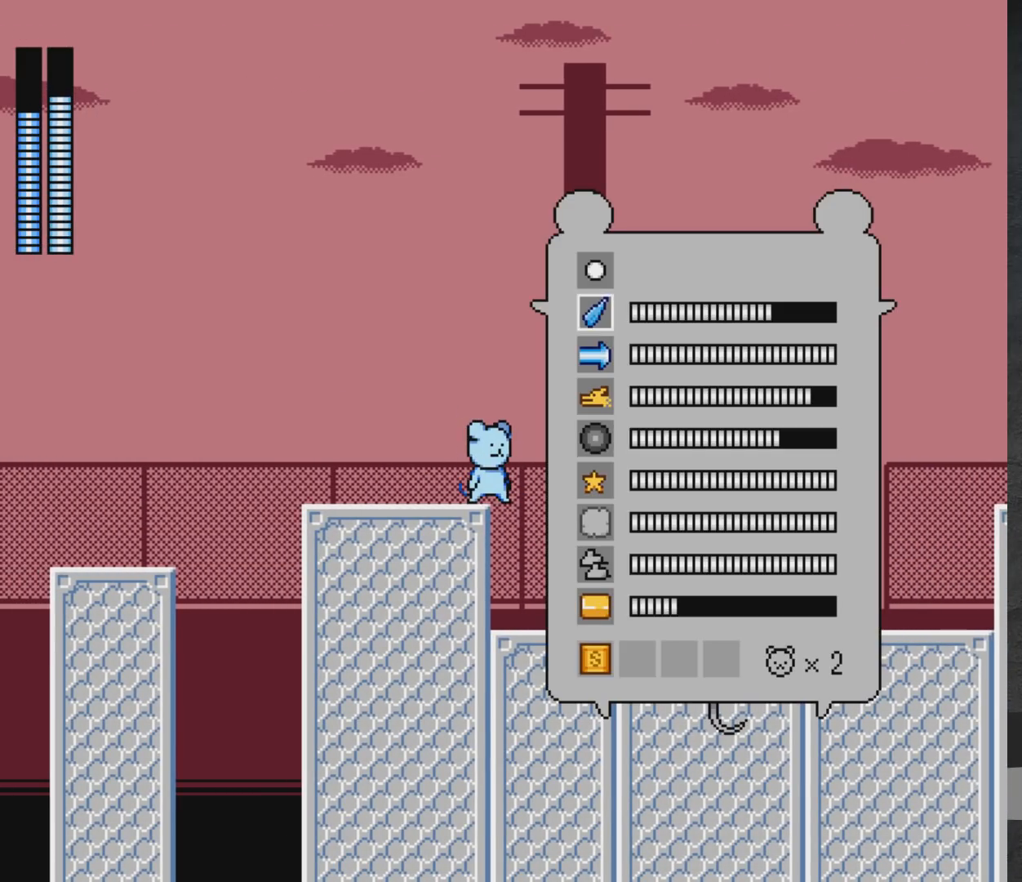
{"buttons": [], "left_stick": "center", "right_stick": "center", "events": [[67, "DPAD_UP", "down"], [150, "DPAD_UP", "up"], [250, "START", "down"], [367, "START", "up"]]}
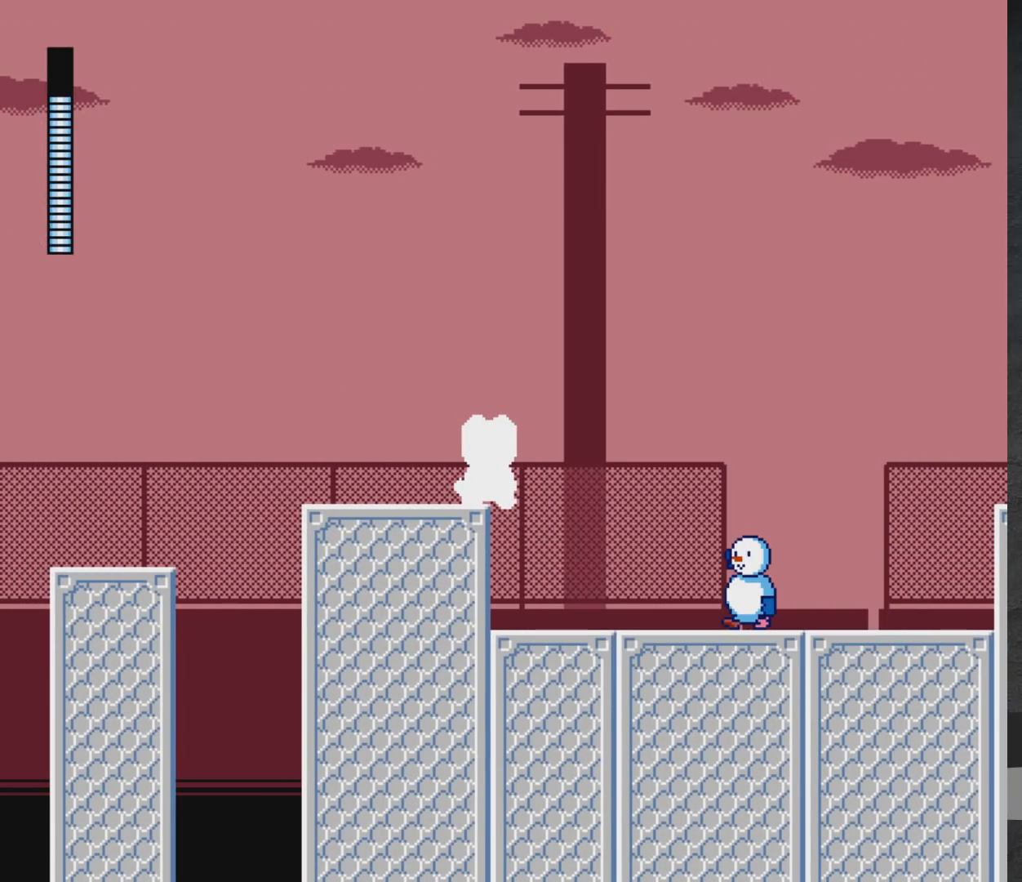
{"buttons": [], "left_stick": "center", "right_stick": "center", "events": [[67, "A", "down"], [100, "A", "up"], [133, "DPAD_RIGHT", "down"], [383, "DPAD_RIGHT", "up"]]}
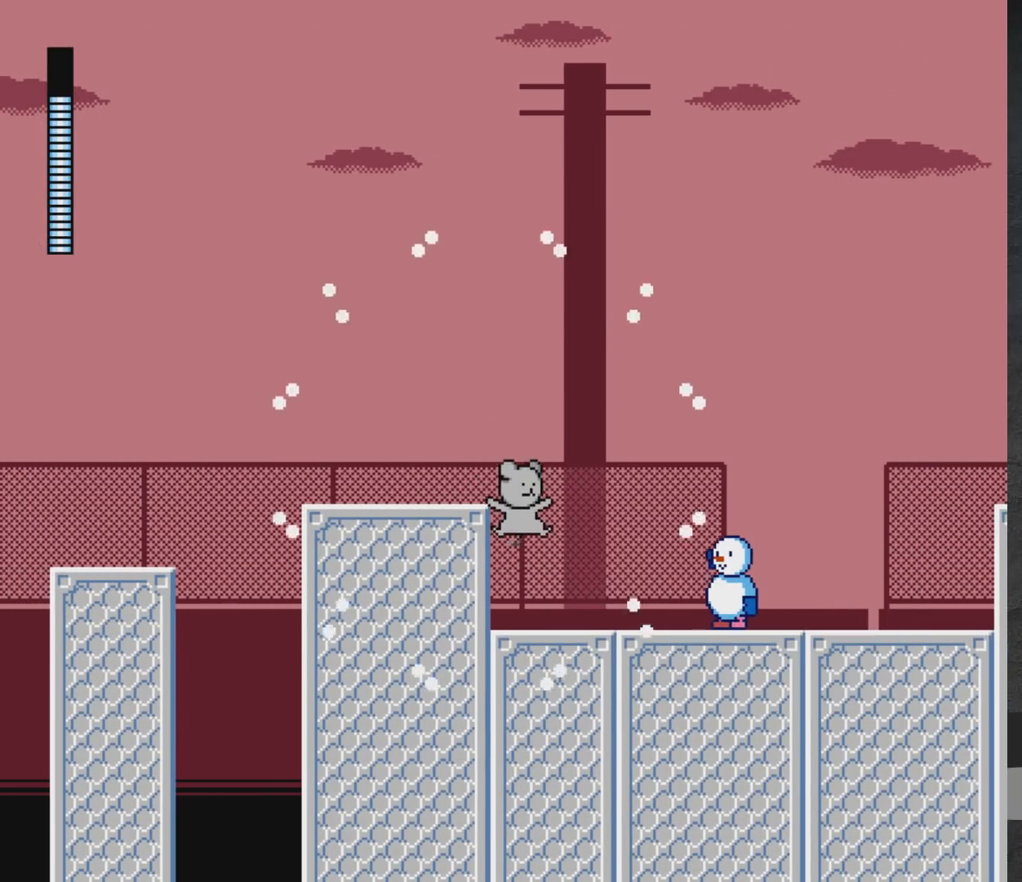
{"buttons": ["A", "DPAD_LEFT"], "left_stick": "center", "right_stick": "center", "events": [[100, "X", "down"], [150, "X", "up"], [217, "X", "down"], [300, "A", "down"], [350, "DPAD_LEFT", "down"], [350, "X", "up"]]}
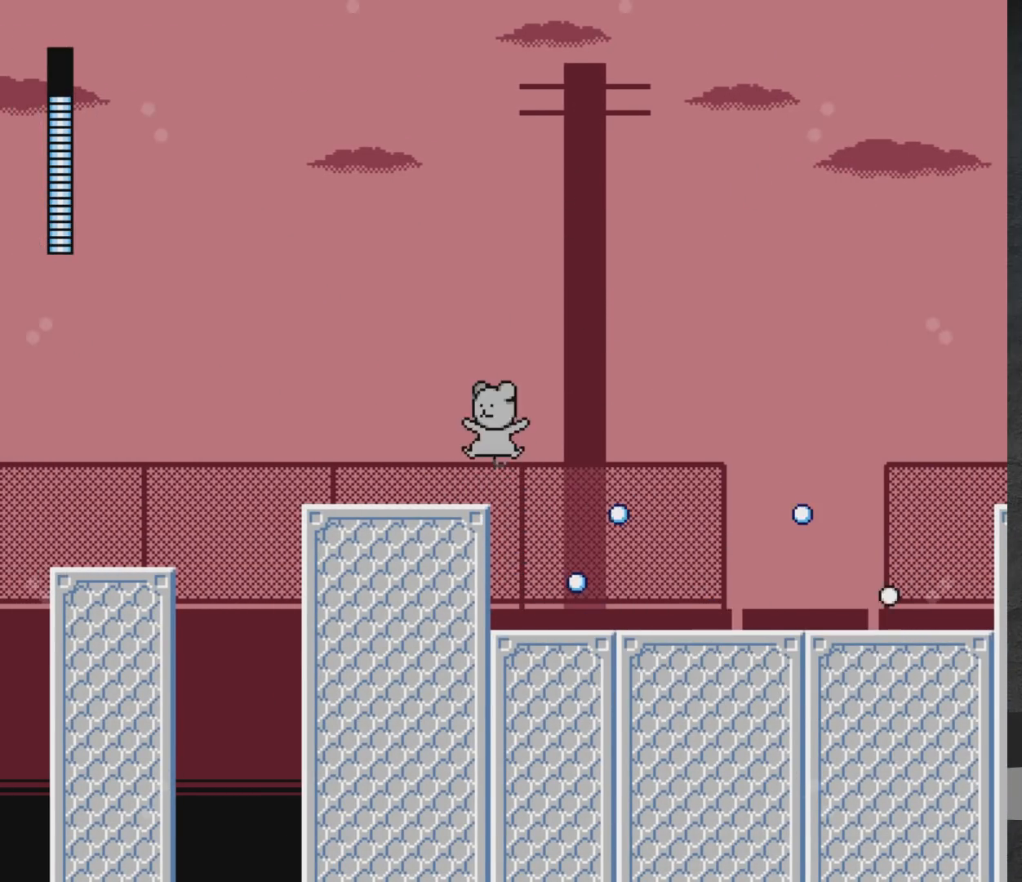
{"buttons": ["A", "DPAD_RIGHT"], "left_stick": "center", "right_stick": "center", "events": [[83, "DPAD_LEFT", "up"], [133, "A", "up"], [400, "A", "down"], [400, "DPAD_RIGHT", "down"]]}
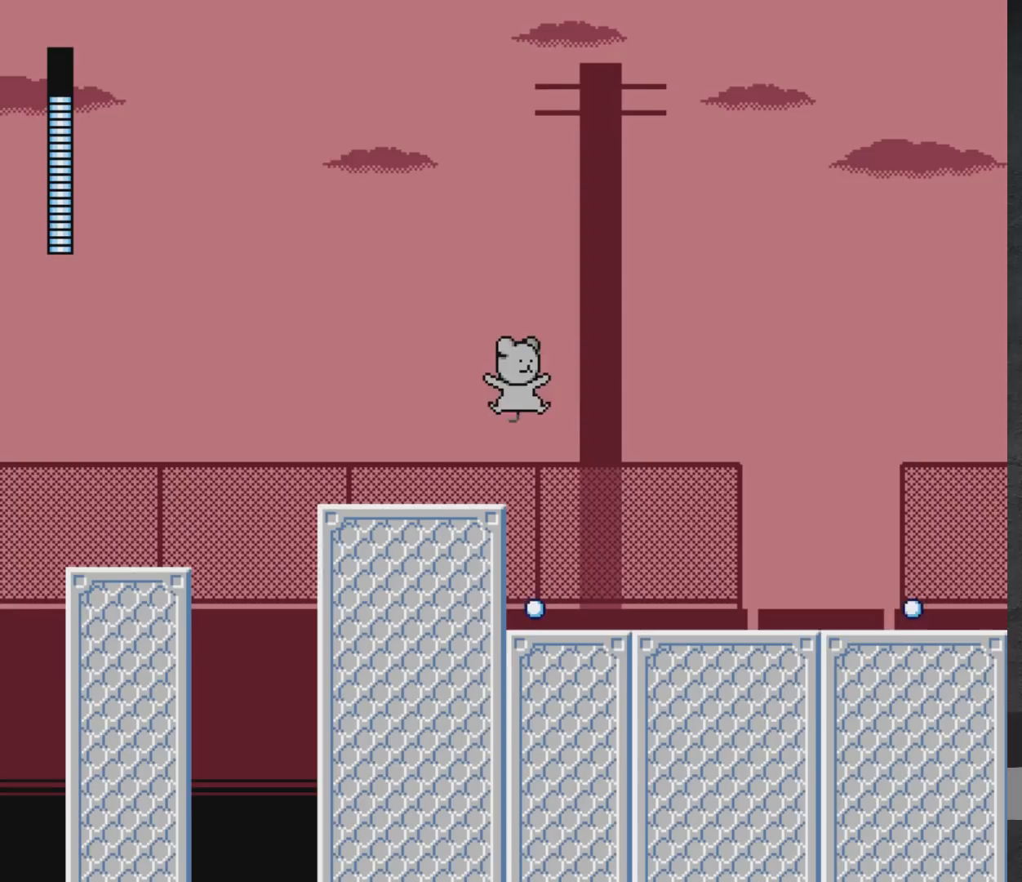
{"buttons": ["A", "DPAD_RIGHT"], "left_stick": "center", "right_stick": "center", "events": []}
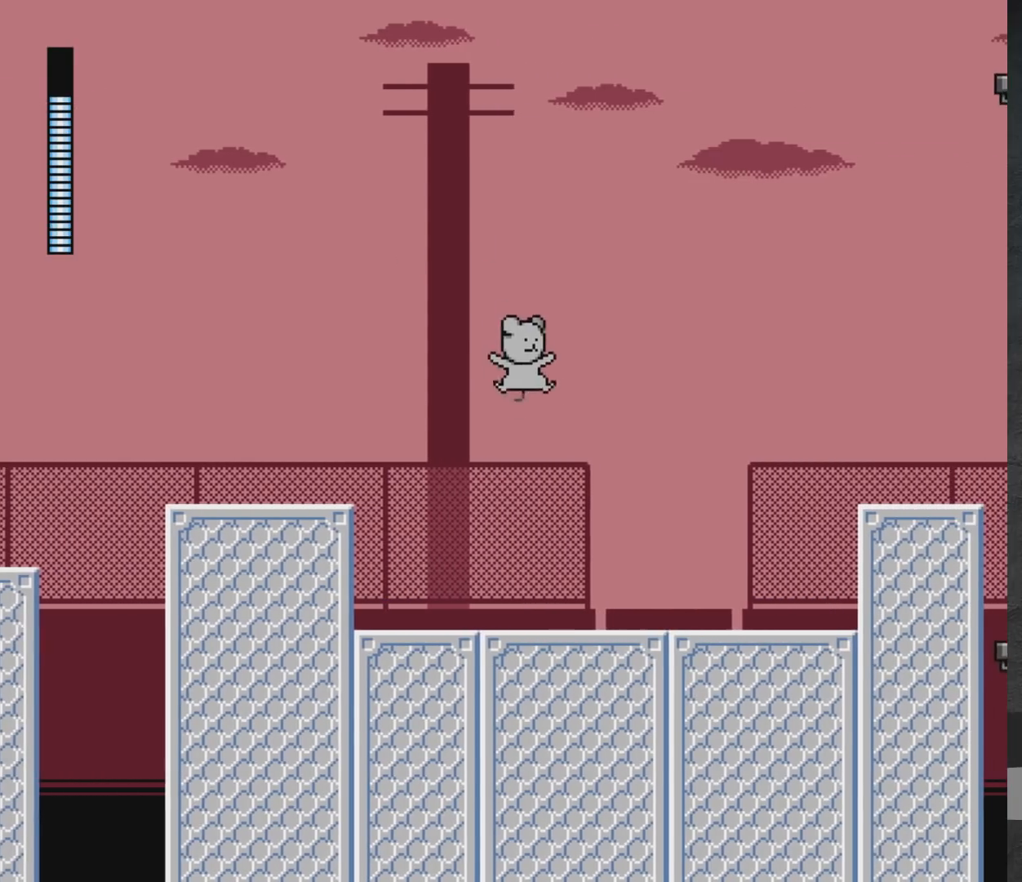
{"buttons": ["DPAD_RIGHT"], "left_stick": "center", "right_stick": "center", "events": [[67, "A", "up"], [283, "A", "down"], [400, "A", "up"]]}
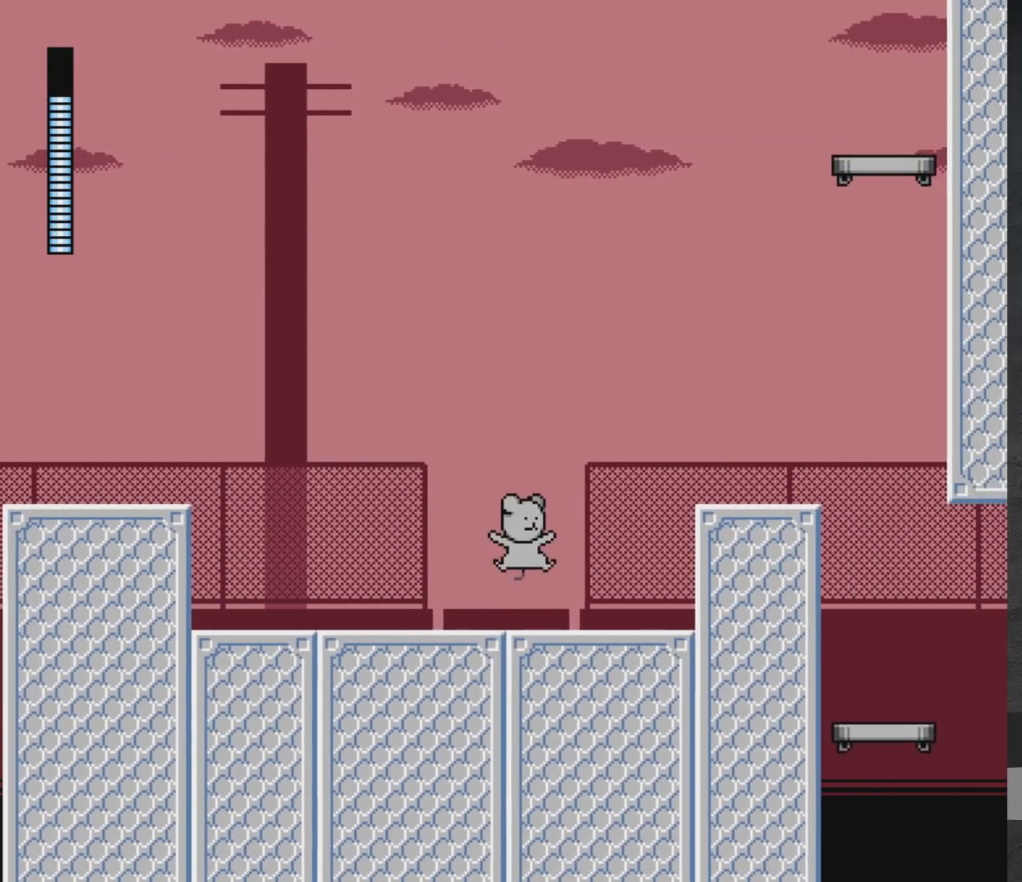
{"buttons": ["DPAD_RIGHT"], "left_stick": "center", "right_stick": "center", "events": [[167, "A", "down"], [417, "A", "up"]]}
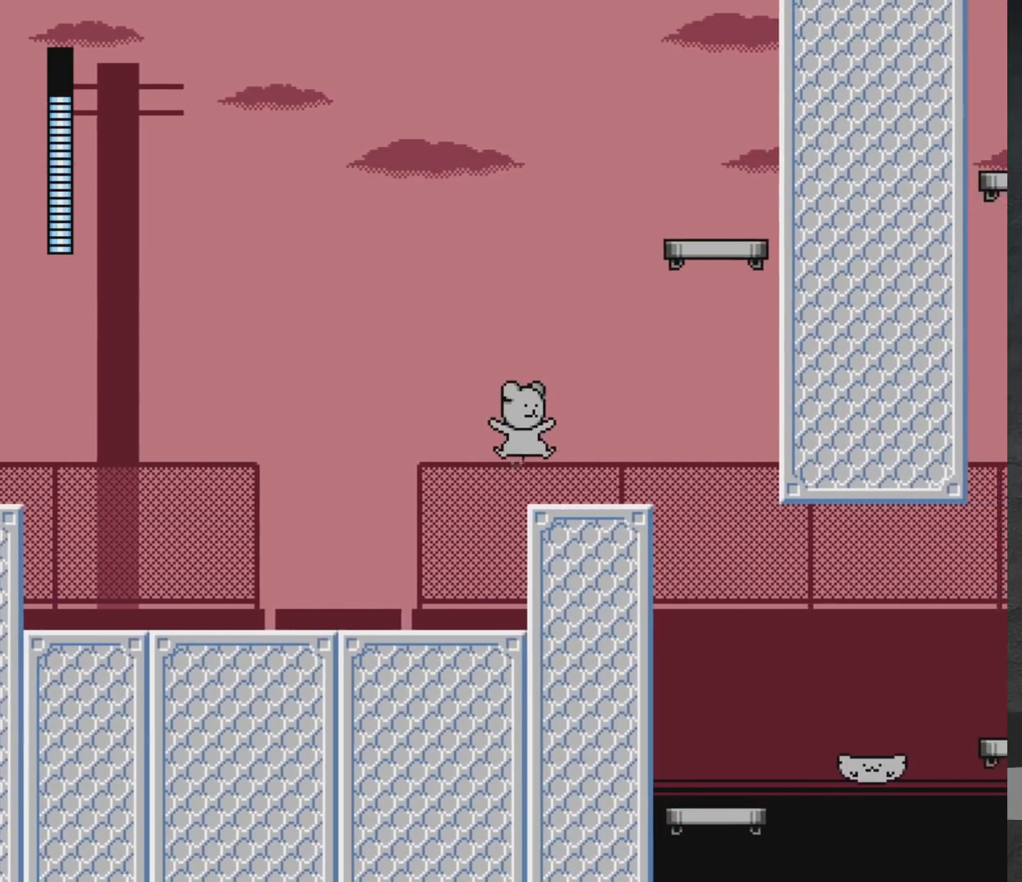
{"buttons": ["A", "DPAD_RIGHT"], "left_stick": "center", "right_stick": "center", "events": [[217, "A", "down"], [217, "DPAD_RIGHT", "up"], [250, "DPAD_RIGHT", "down"]]}
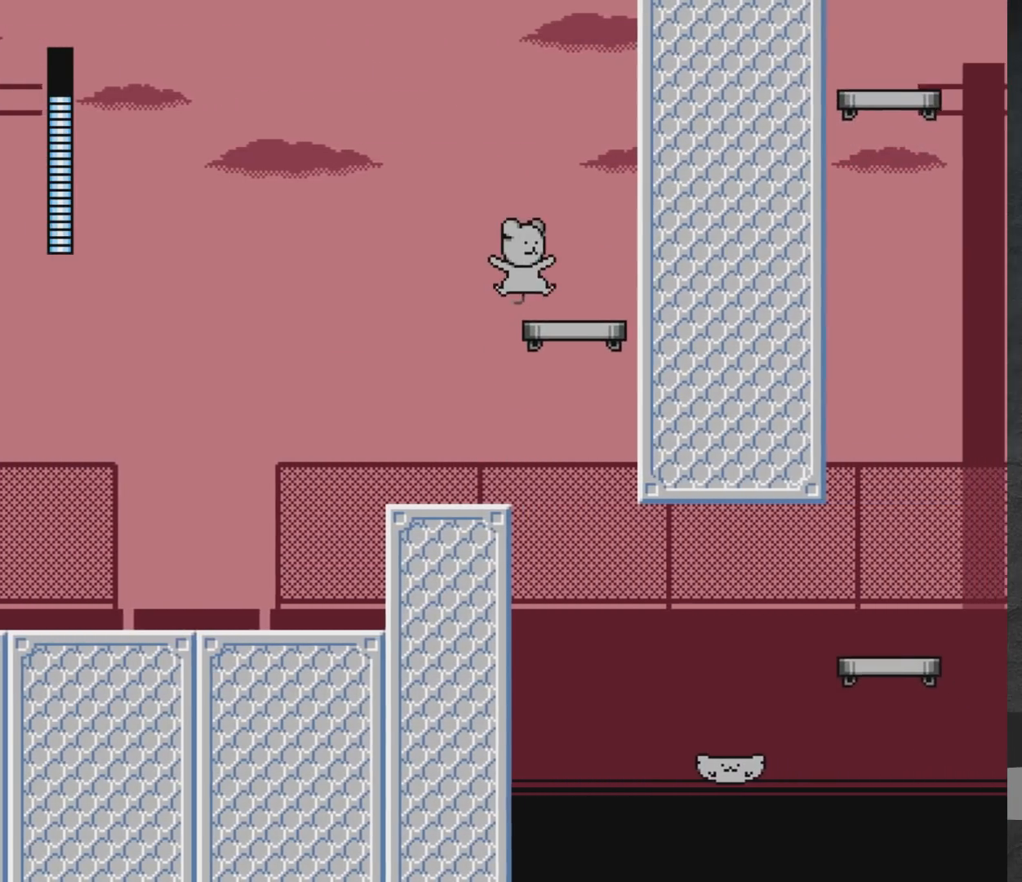
{"buttons": [], "left_stick": "center", "right_stick": "center", "events": [[50, "A", "up"], [167, "DPAD_RIGHT", "up"]]}
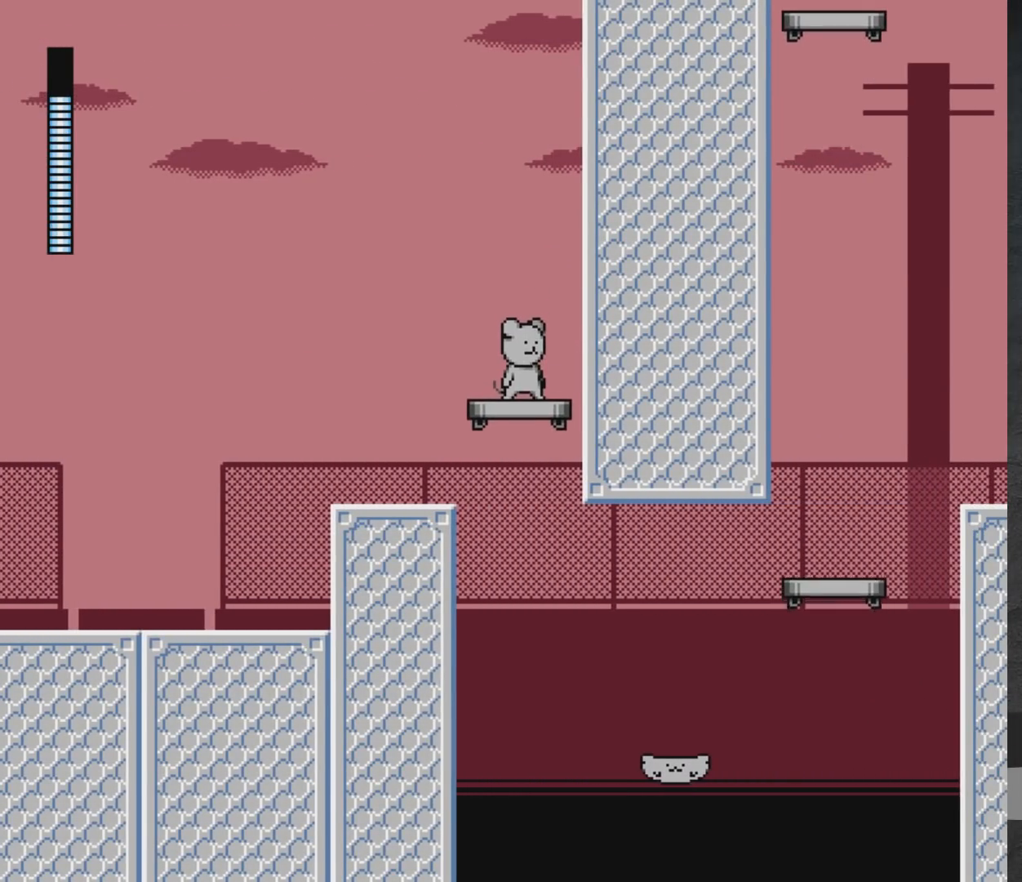
{"buttons": [], "left_stick": "center", "right_stick": "center", "events": []}
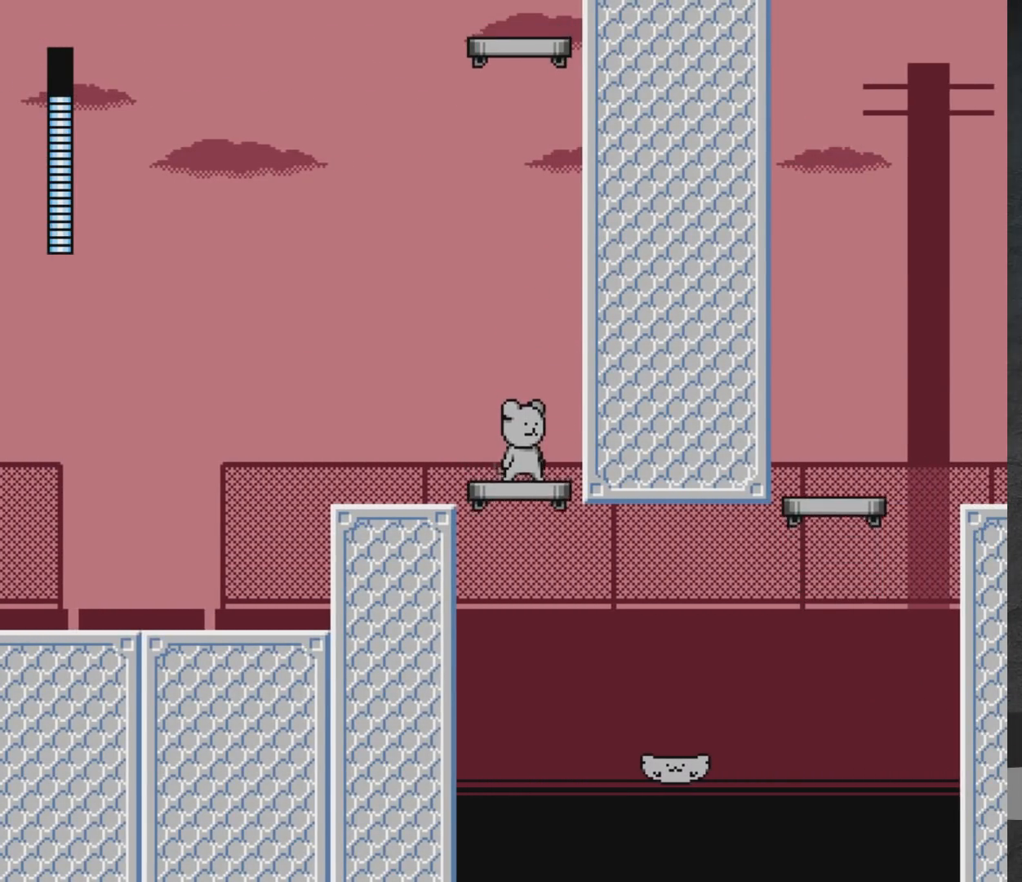
{"buttons": [], "left_stick": "center", "right_stick": "center", "events": []}
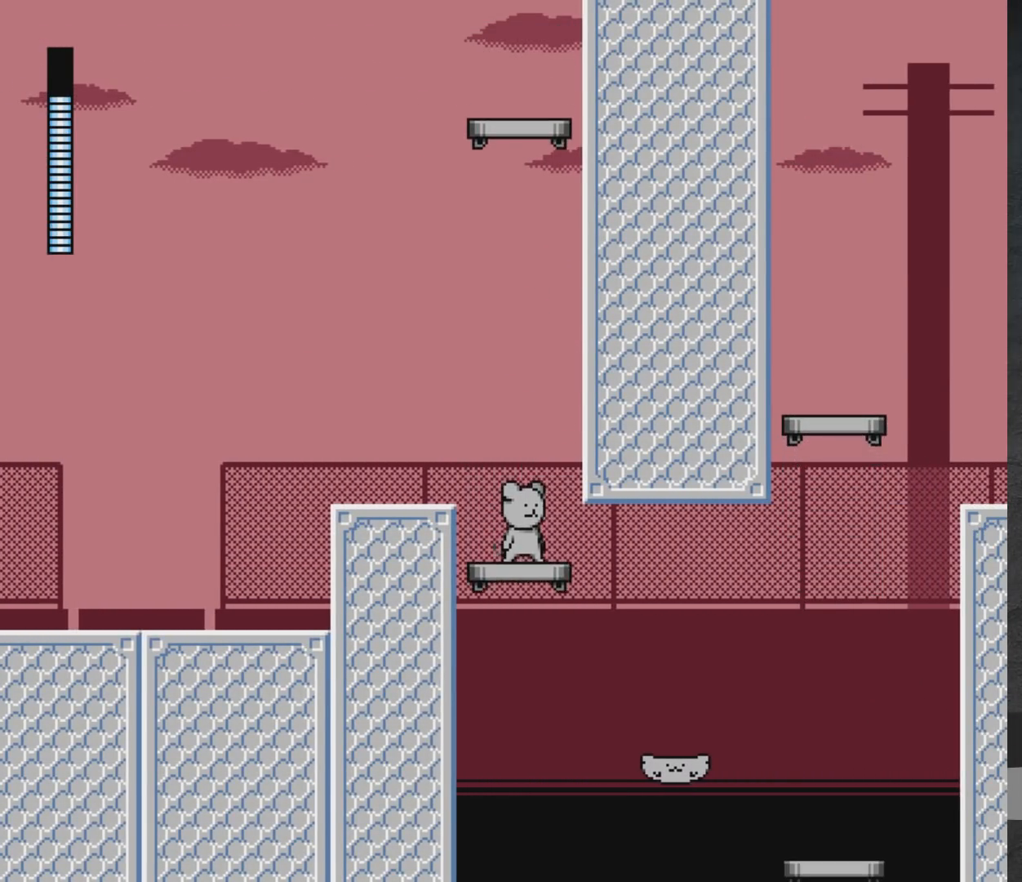
{"buttons": [], "left_stick": "center", "right_stick": "center", "events": []}
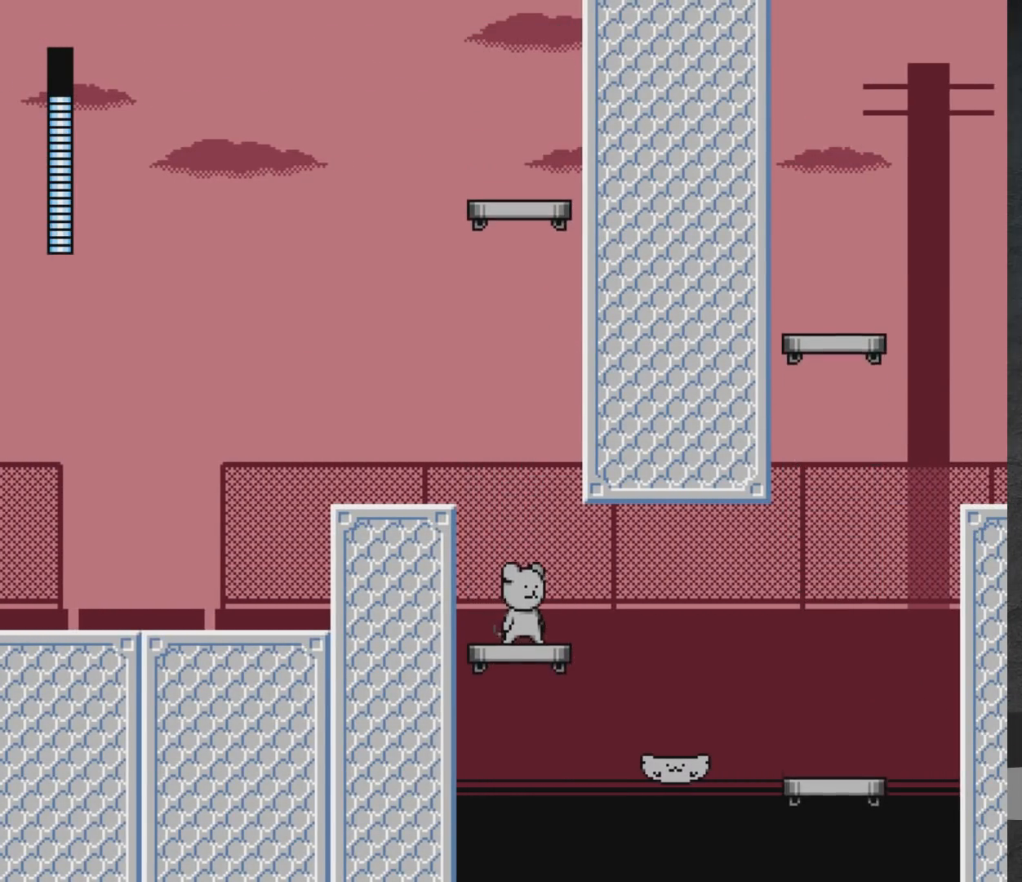
{"buttons": [], "left_stick": "center", "right_stick": "center", "events": []}
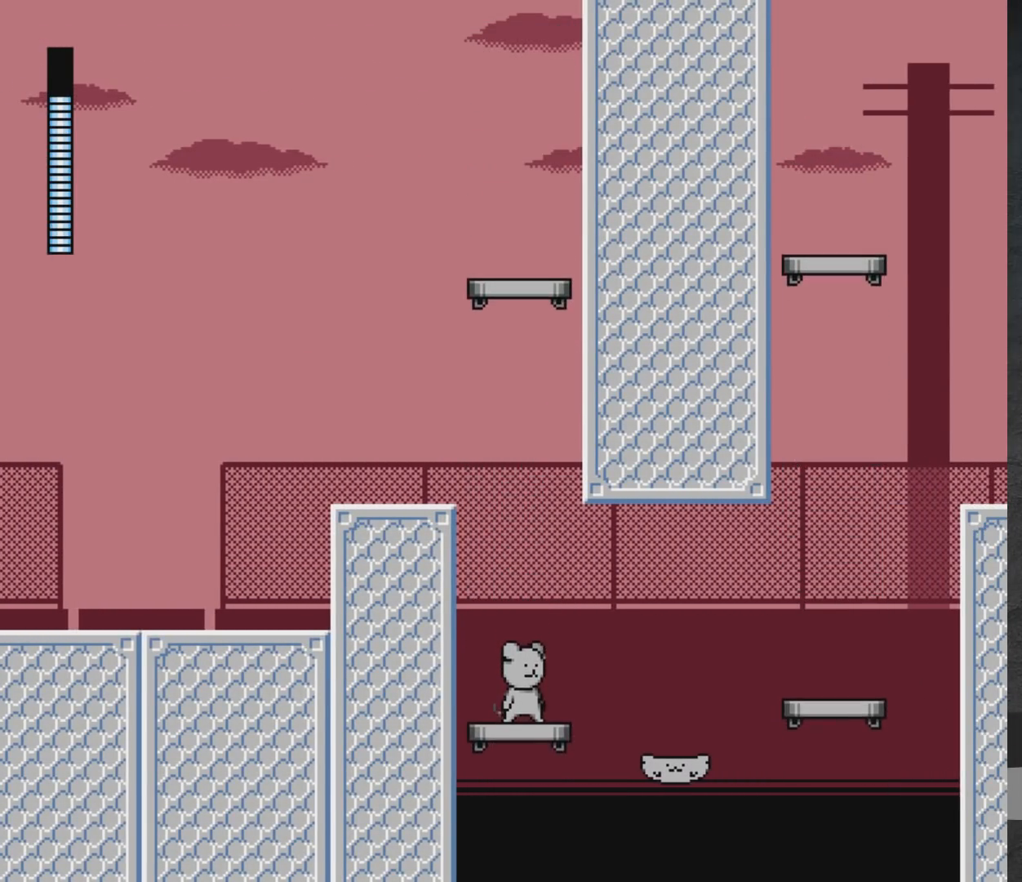
{"buttons": [], "left_stick": "center", "right_stick": "center", "events": []}
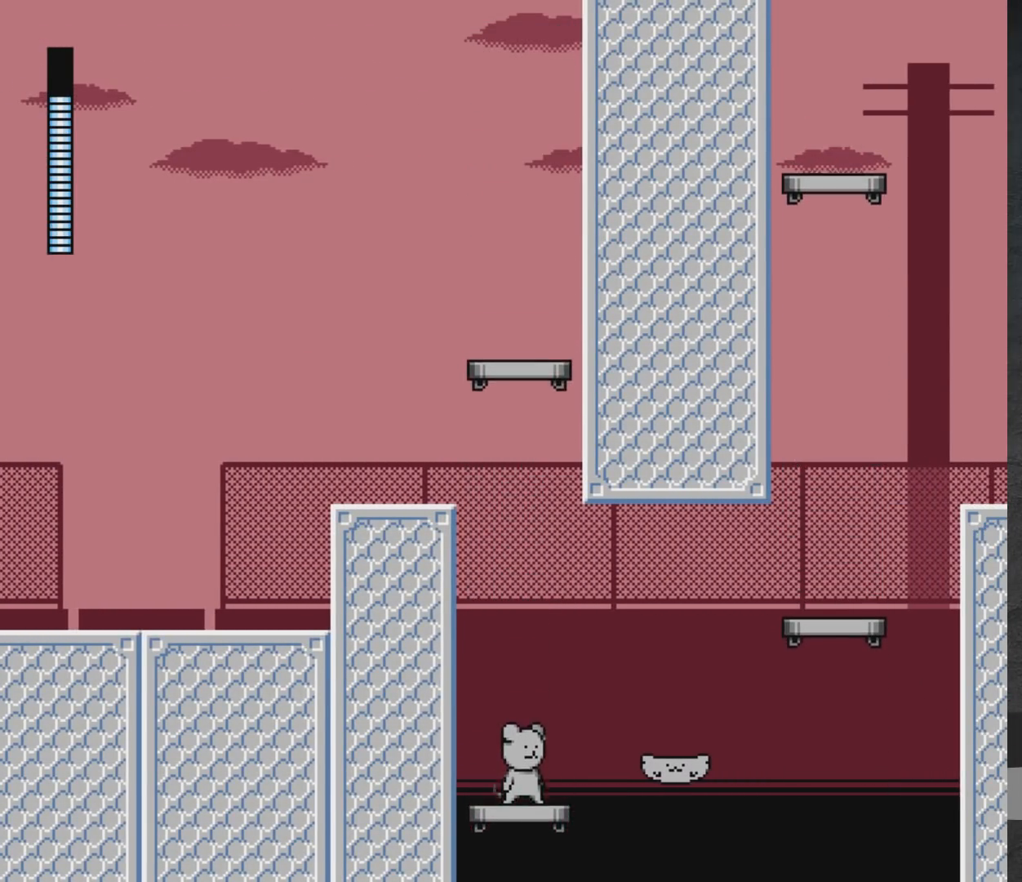
{"buttons": ["DPAD_RIGHT"], "left_stick": "center", "right_stick": "center", "events": [[50, "DPAD_RIGHT", "down"], [67, "A", "down"], [433, "A", "up"]]}
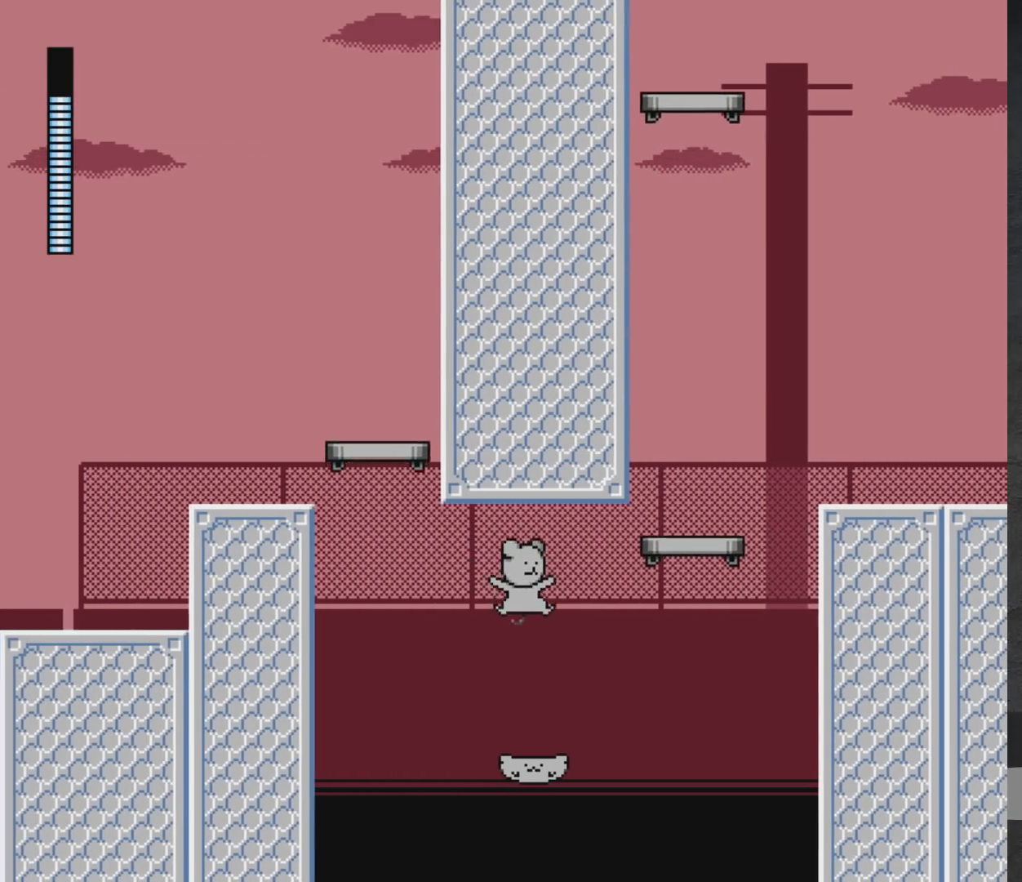
{"buttons": ["A", "DPAD_RIGHT"], "left_stick": "center", "right_stick": "center", "events": [[17, "DPAD_RIGHT", "up"], [233, "A", "down"], [233, "DPAD_RIGHT", "down"]]}
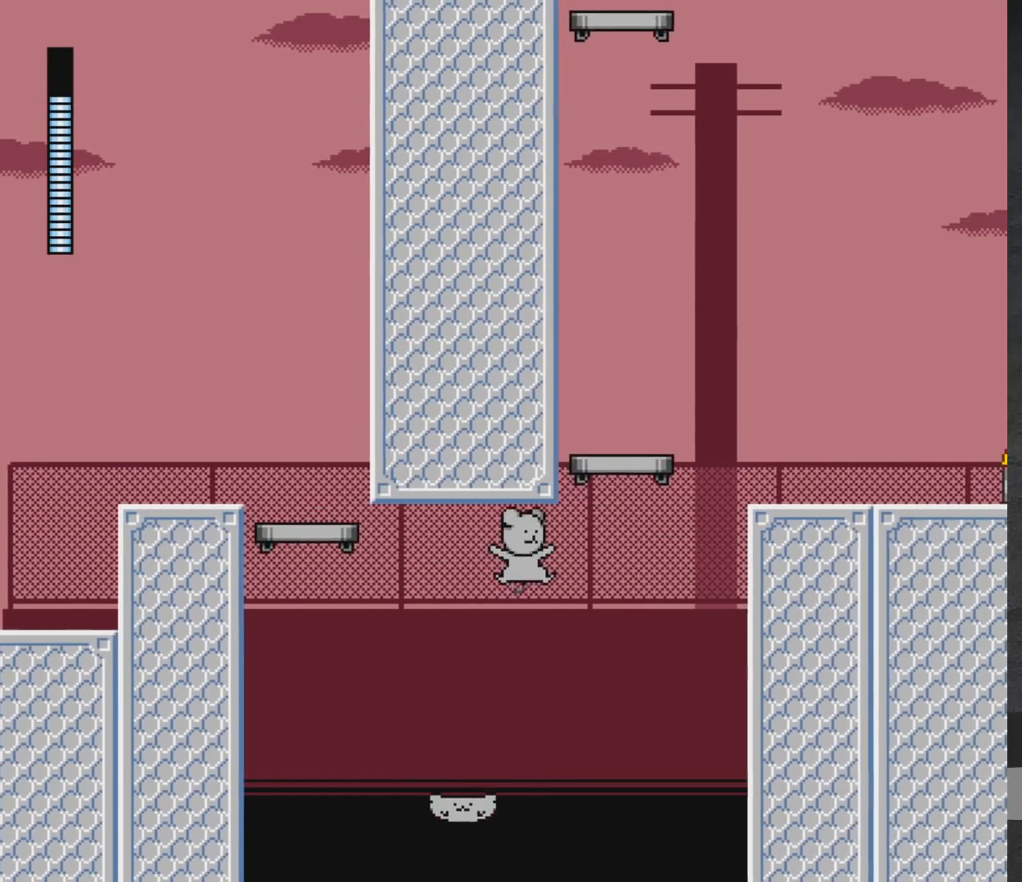
{"buttons": ["A"], "left_stick": "center", "right_stick": "center", "events": [[350, "DPAD_RIGHT", "up"], [450, "A", "up"], [483, "A", "down"]]}
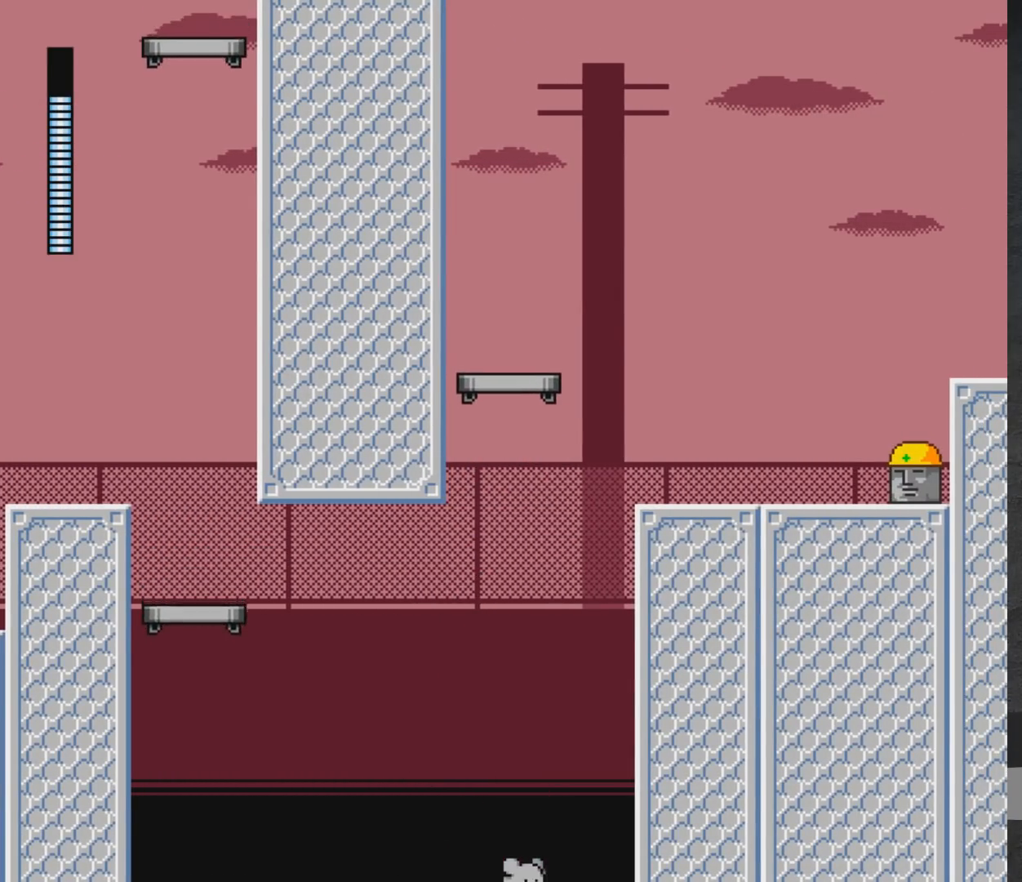
{"buttons": [], "left_stick": "center", "right_stick": "center", "events": [[450, "A", "up"]]}
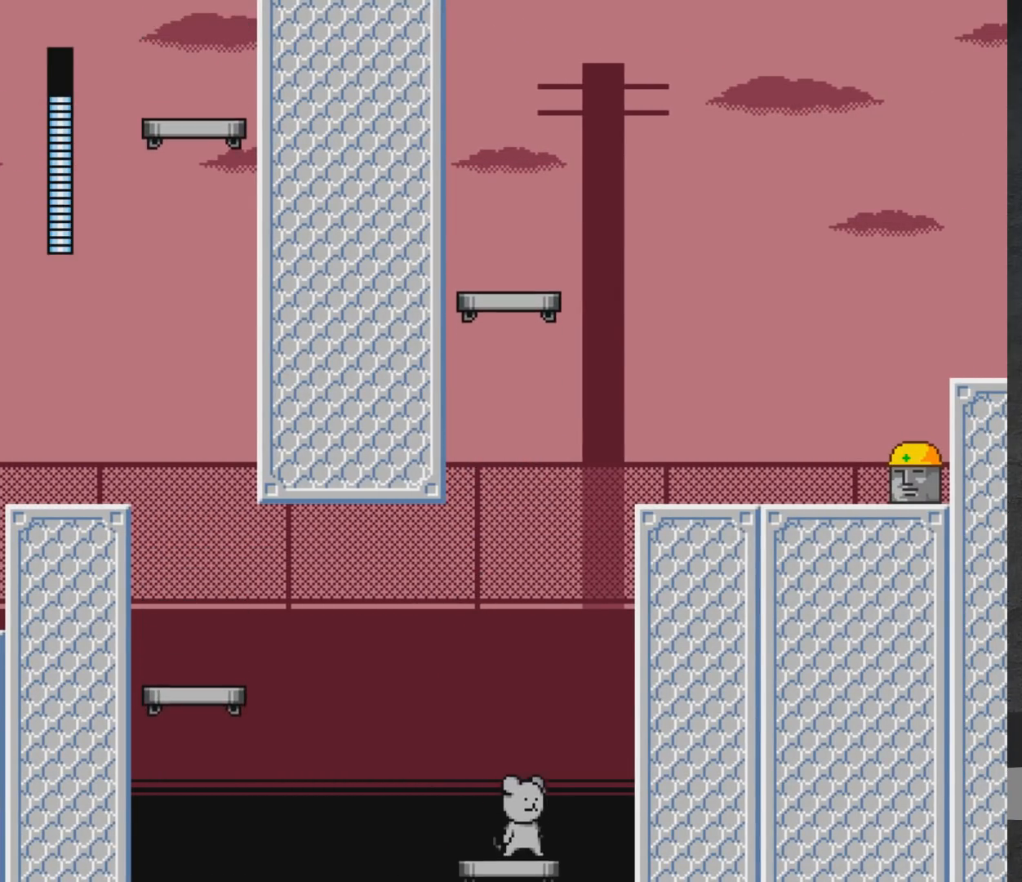
{"buttons": [], "left_stick": "center", "right_stick": "center", "events": []}
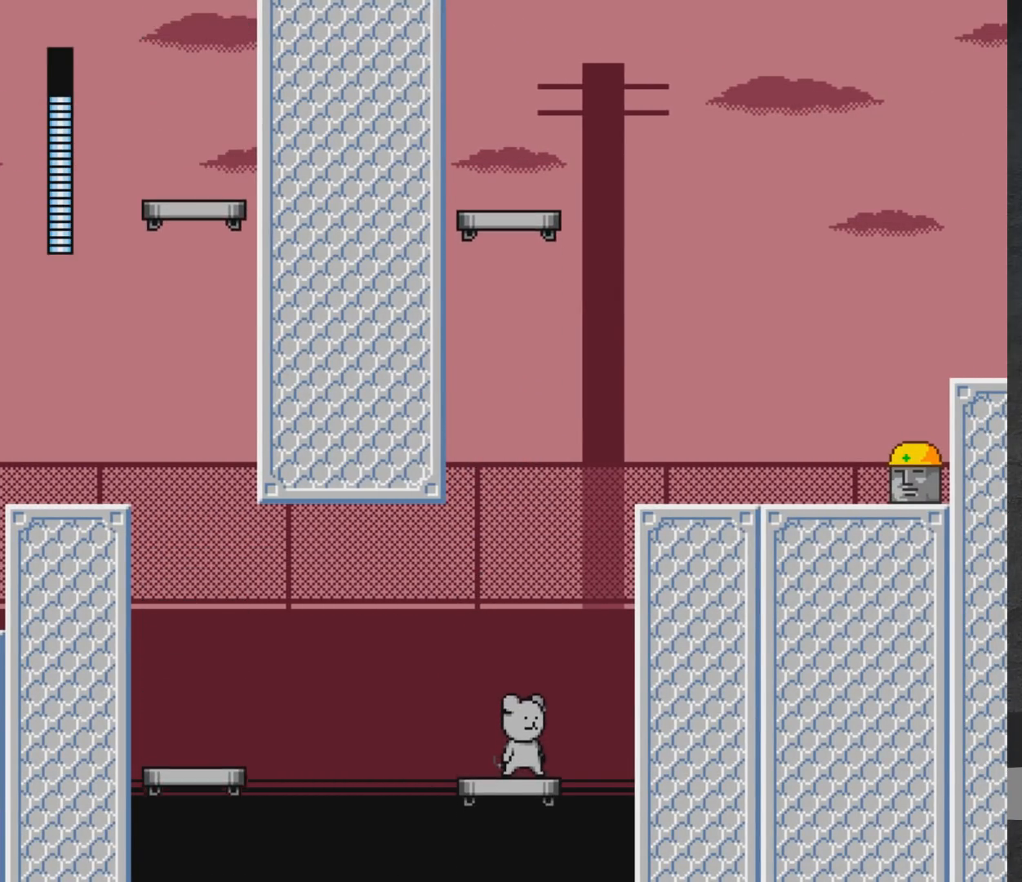
{"buttons": ["A"], "left_stick": "center", "right_stick": "center", "events": [[483, "A", "down"]]}
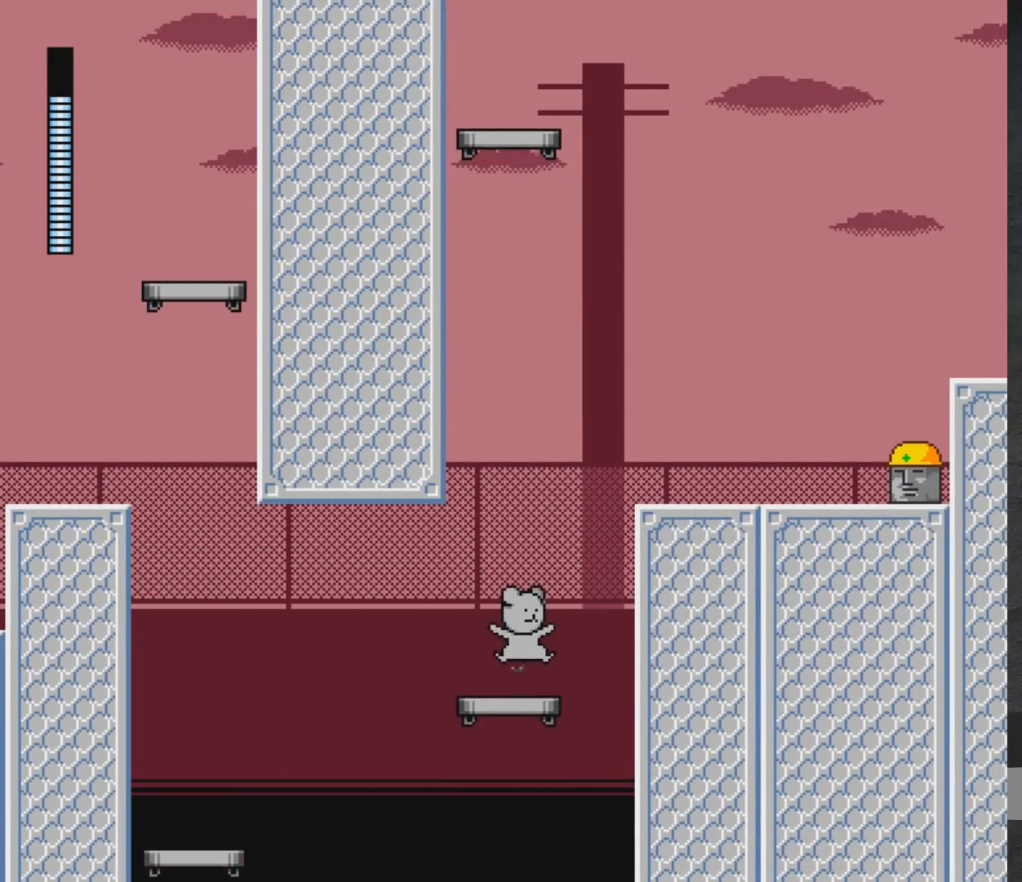
{"buttons": [], "left_stick": "center", "right_stick": "center", "events": [[217, "X", "down"], [267, "A", "up"], [267, "X", "up"], [333, "X", "down"], [500, "X", "up"]]}
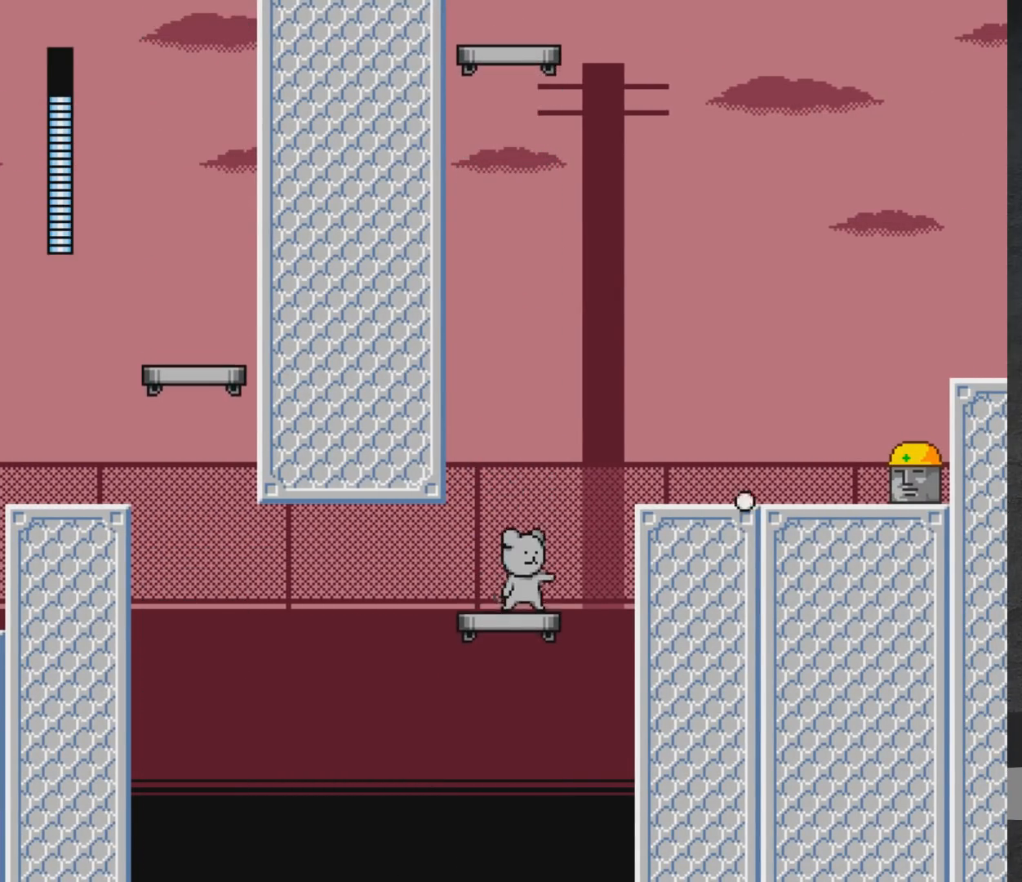
{"buttons": ["DPAD_RIGHT"], "left_stick": "center", "right_stick": "center", "events": [[133, "A", "down"], [133, "DPAD_RIGHT", "down"], [200, "X", "down"], [367, "A", "up"], [367, "X", "up"]]}
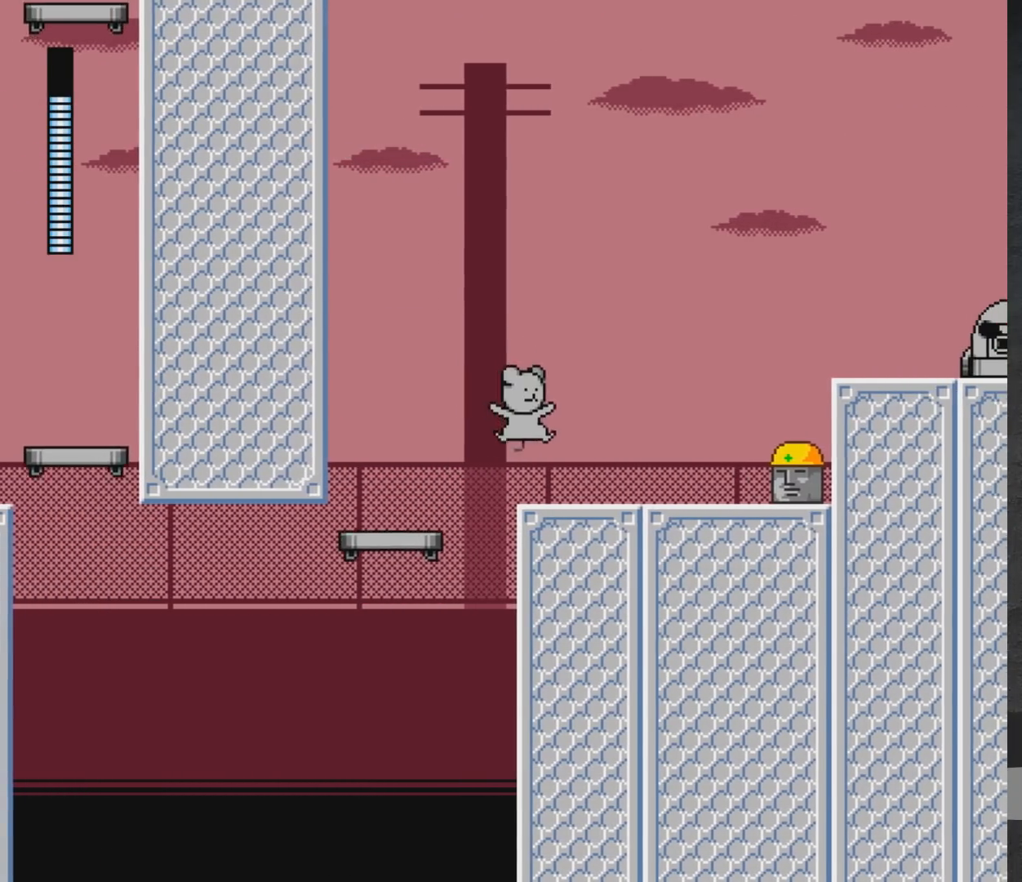
{"buttons": ["A", "DPAD_RIGHT"], "left_stick": "center", "right_stick": "center", "events": [[150, "X", "down"], [233, "X", "up"], [267, "X", "down"], [350, "X", "up"], [383, "X", "down"], [417, "A", "down"], [450, "X", "up"]]}
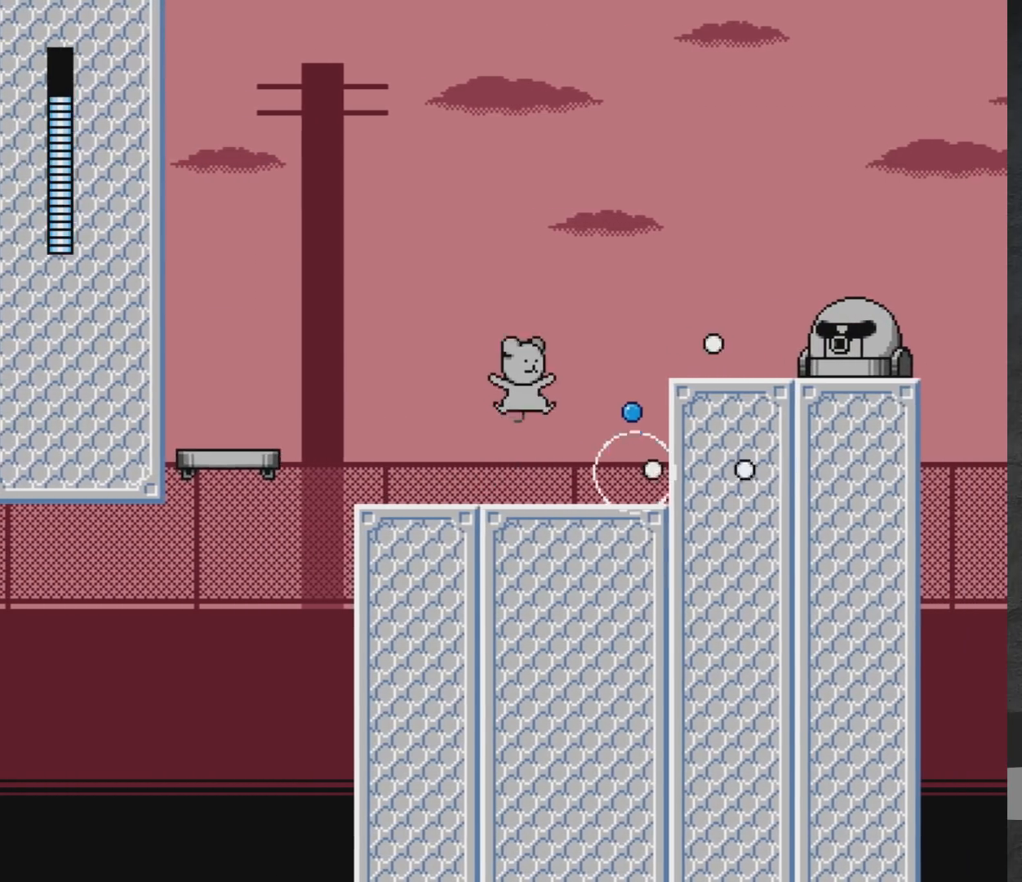
{"buttons": ["X"], "left_stick": "center", "right_stick": "center", "events": [[100, "X", "down"], [117, "A", "up"], [117, "DPAD_RIGHT", "up"], [150, "X", "up"], [200, "DPAD_LEFT", "down"], [200, "X", "down"], [283, "X", "up"], [450, "X", "down"], [500, "DPAD_LEFT", "up"]]}